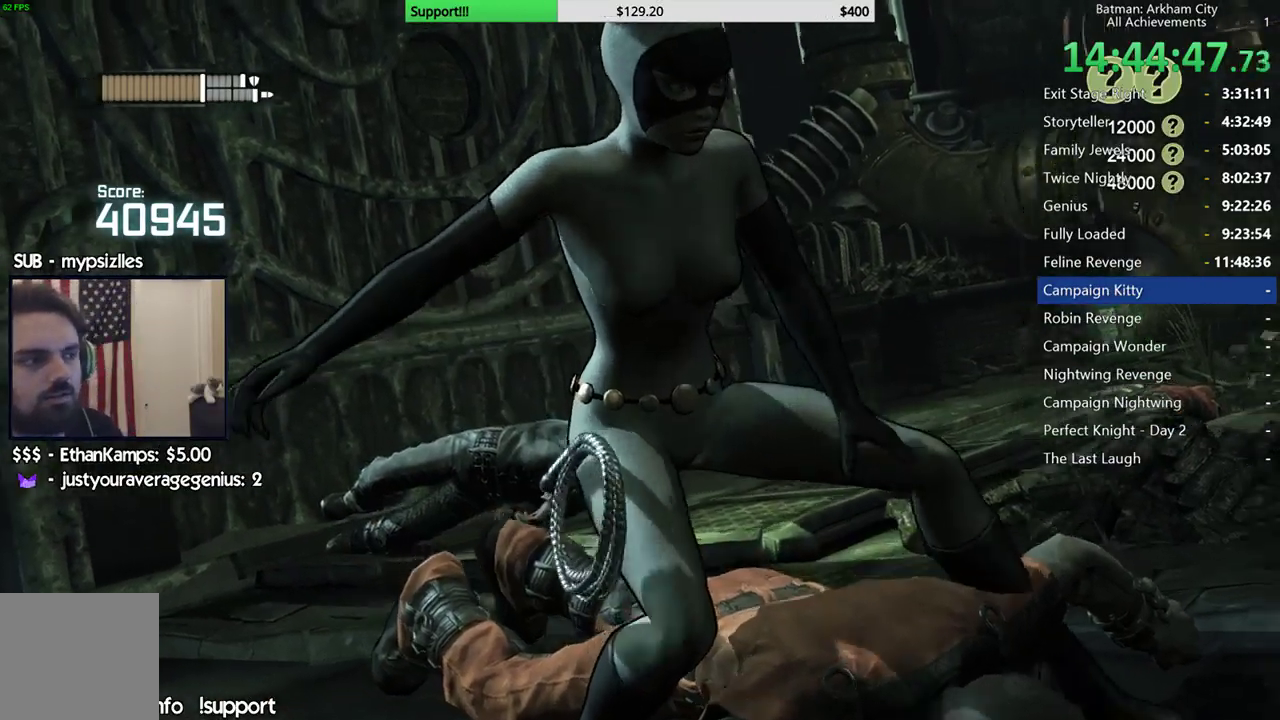
Gameplay with a controller (Xbox layout); each line is a JSON object with the inputs held at the frame after it. "events" lists button and stick changes between this image and that frame as [ms after this image, input, new state], when the widget could be followed in between. Not read: L2 R2.
{"buttons": [], "left_stick": "center", "right_stick": "center", "events": []}
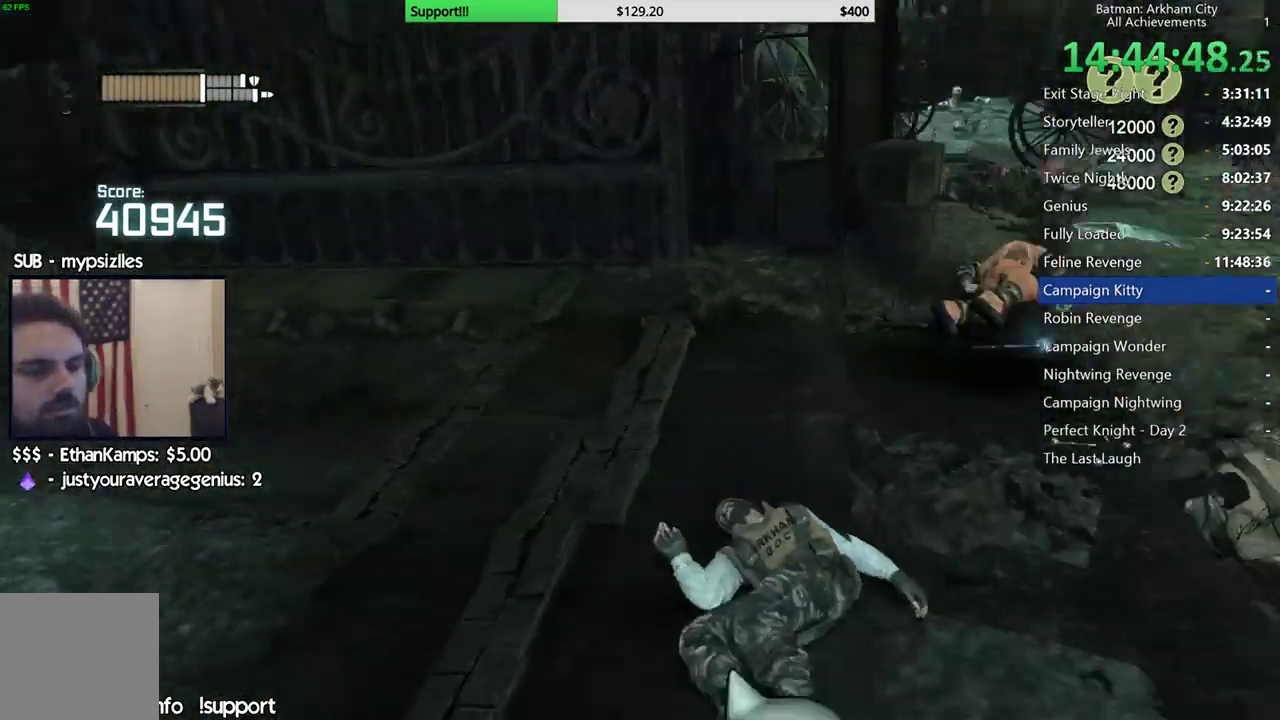
{"buttons": [], "left_stick": "center", "right_stick": "center", "events": []}
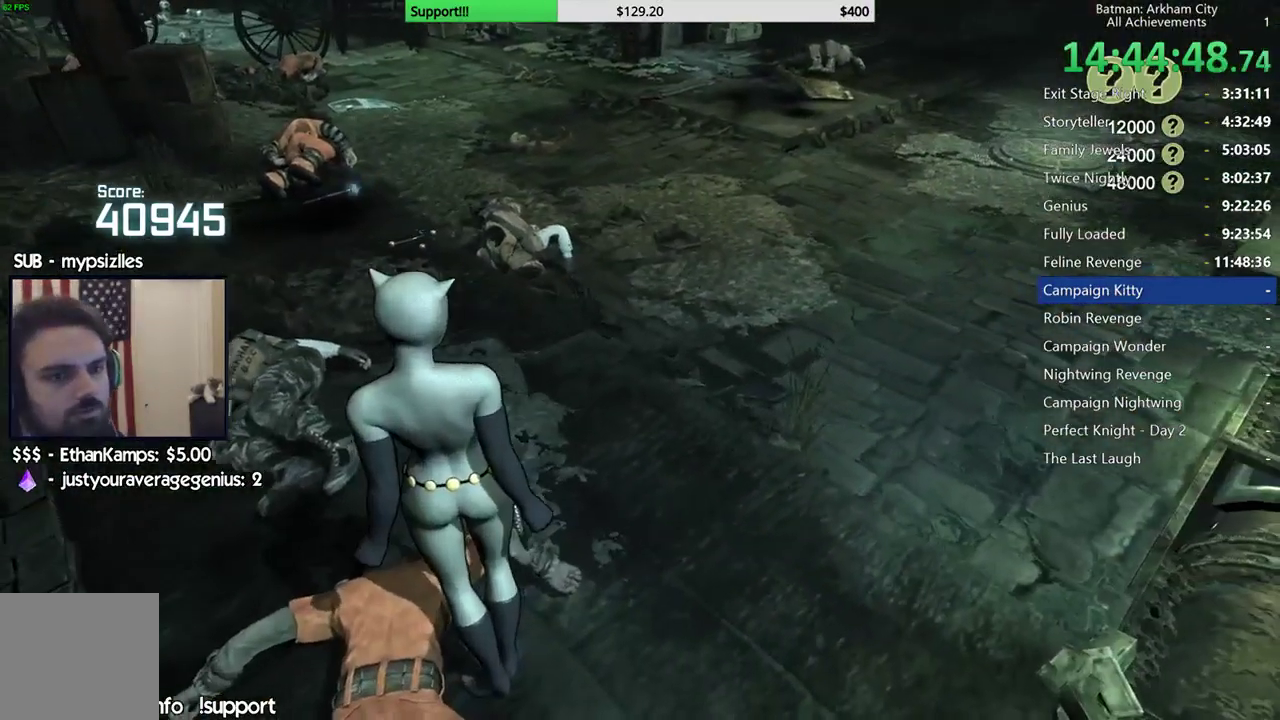
{"buttons": [], "left_stick": "center", "right_stick": "up", "events": [[150, "right_stick", "up"]]}
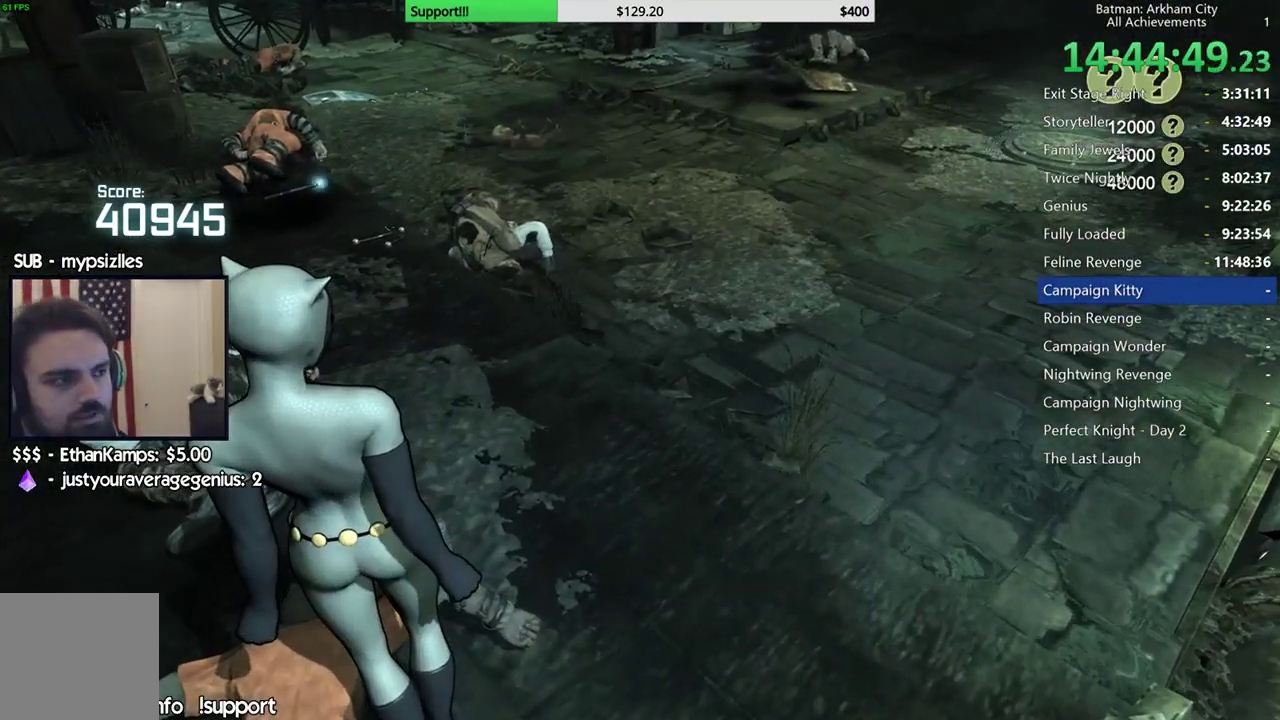
{"buttons": [], "left_stick": "up", "right_stick": "center", "events": [[217, "left_stick", "up"], [317, "right_stick", "center"]]}
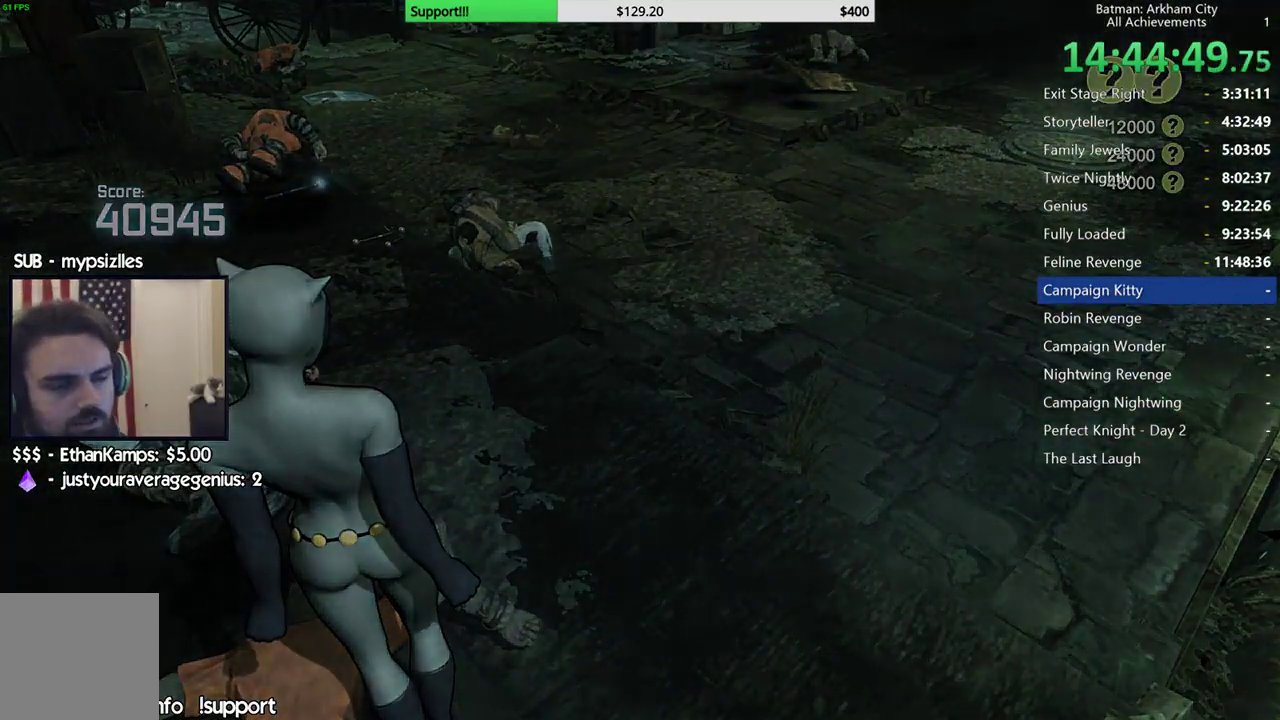
{"buttons": [], "left_stick": "center", "right_stick": "center", "events": [[183, "left_stick", "center"]]}
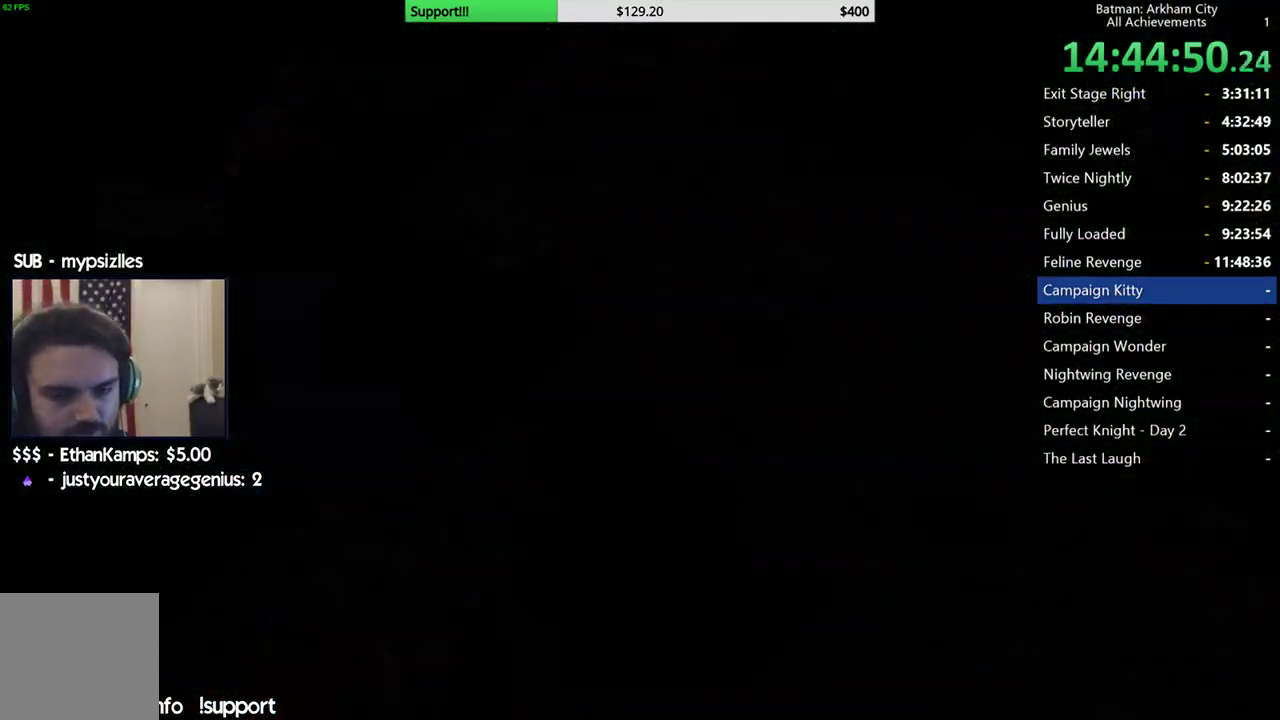
{"buttons": [], "left_stick": "center", "right_stick": "center", "events": []}
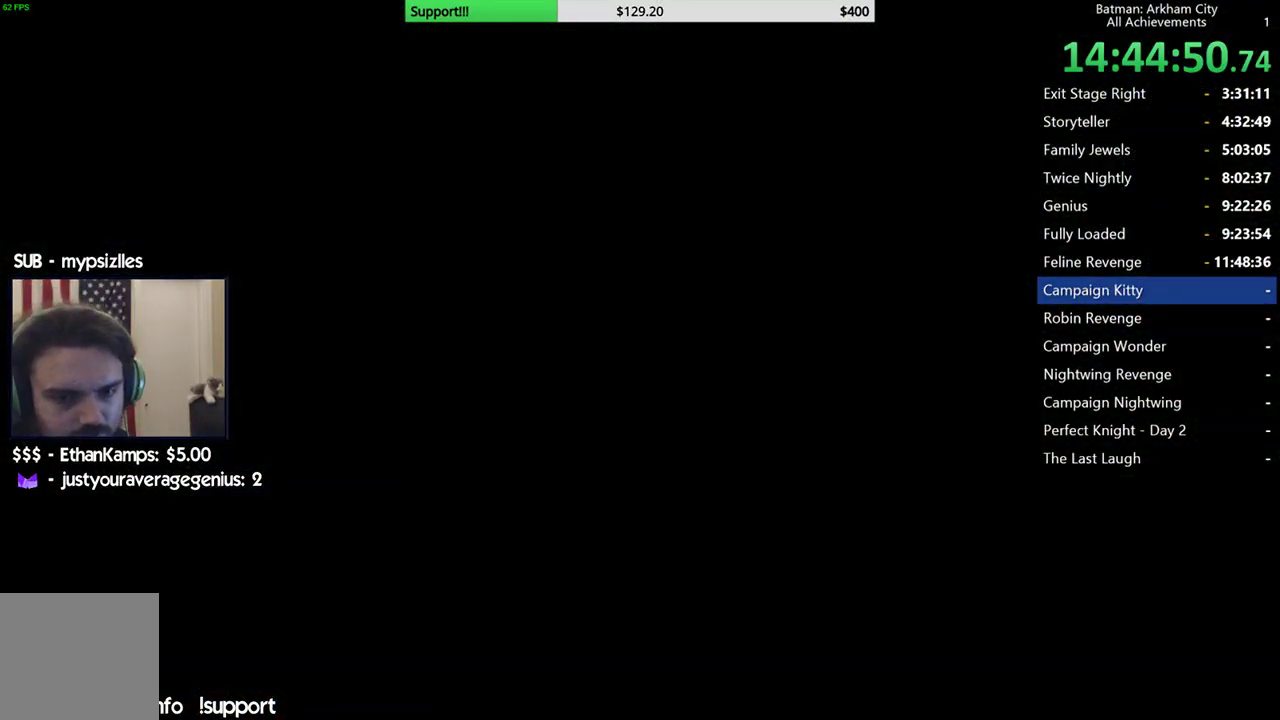
{"buttons": [], "left_stick": "center", "right_stick": "center", "events": []}
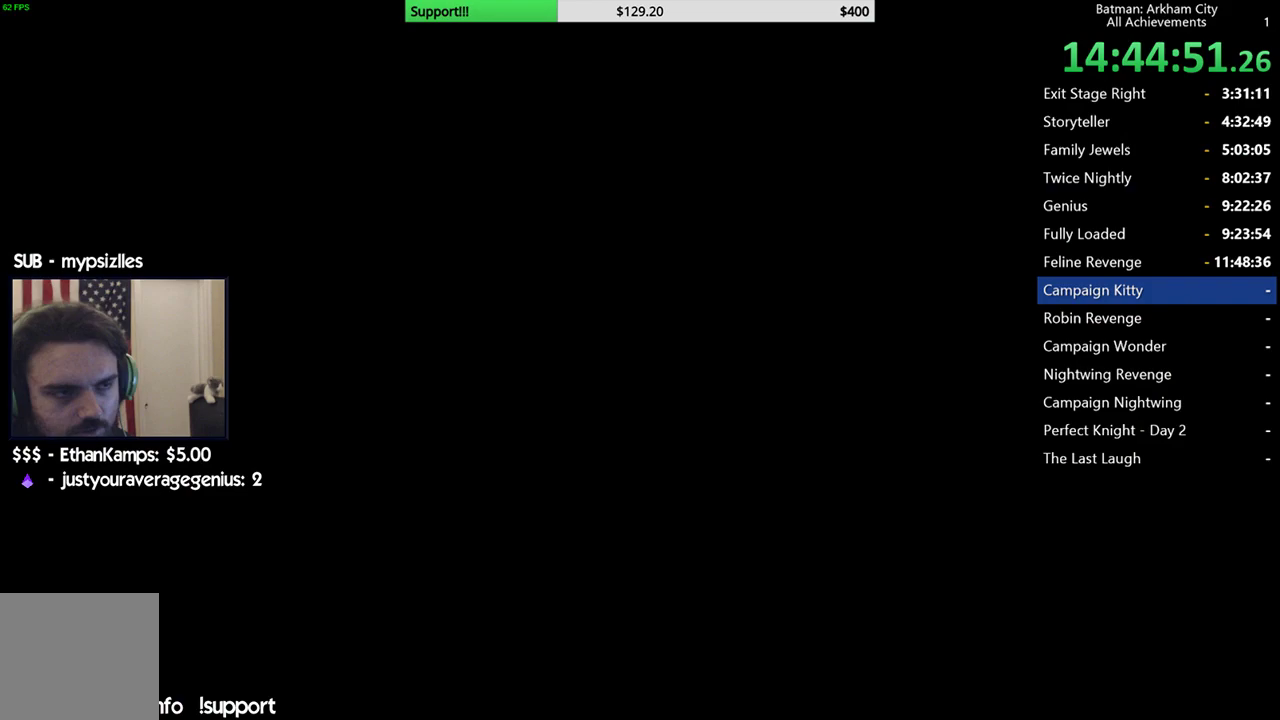
{"buttons": [], "left_stick": "center", "right_stick": "center", "events": []}
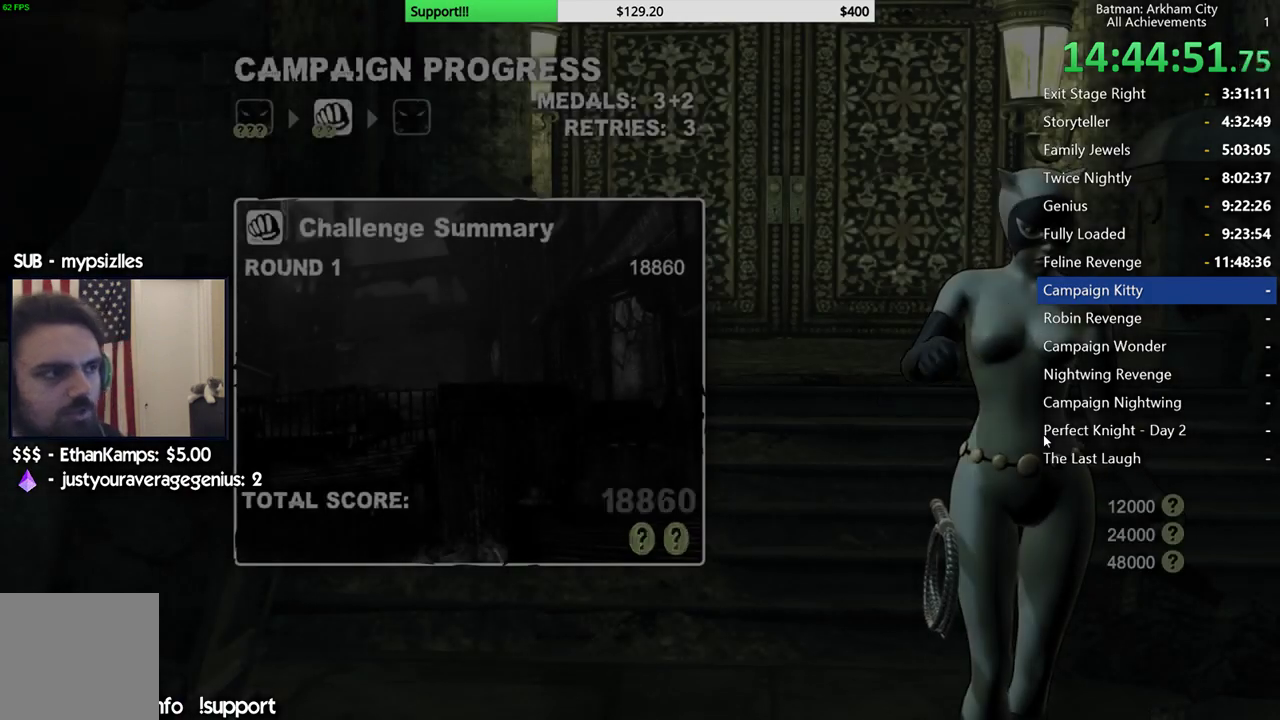
{"buttons": [], "left_stick": "center", "right_stick": "center", "events": [[417, "A", "down"], [450, "A", "up"]]}
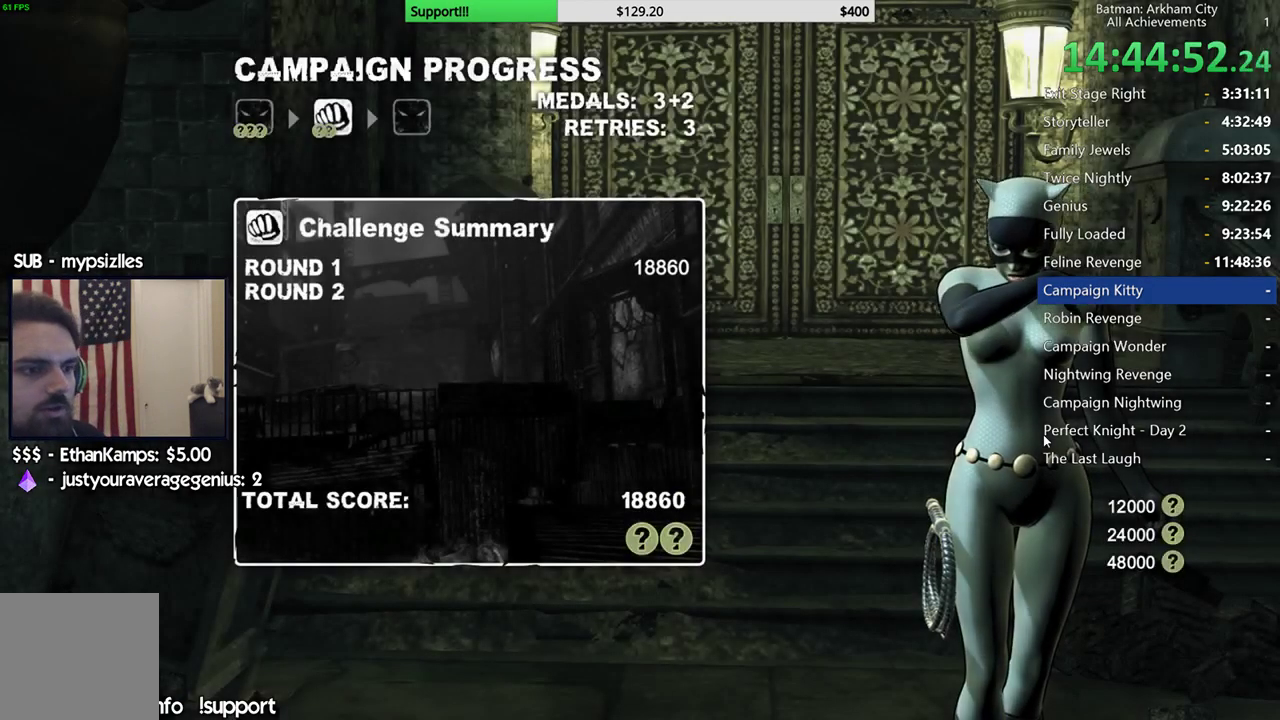
{"buttons": ["A"], "left_stick": "center", "right_stick": "center", "events": [[467, "A", "down"]]}
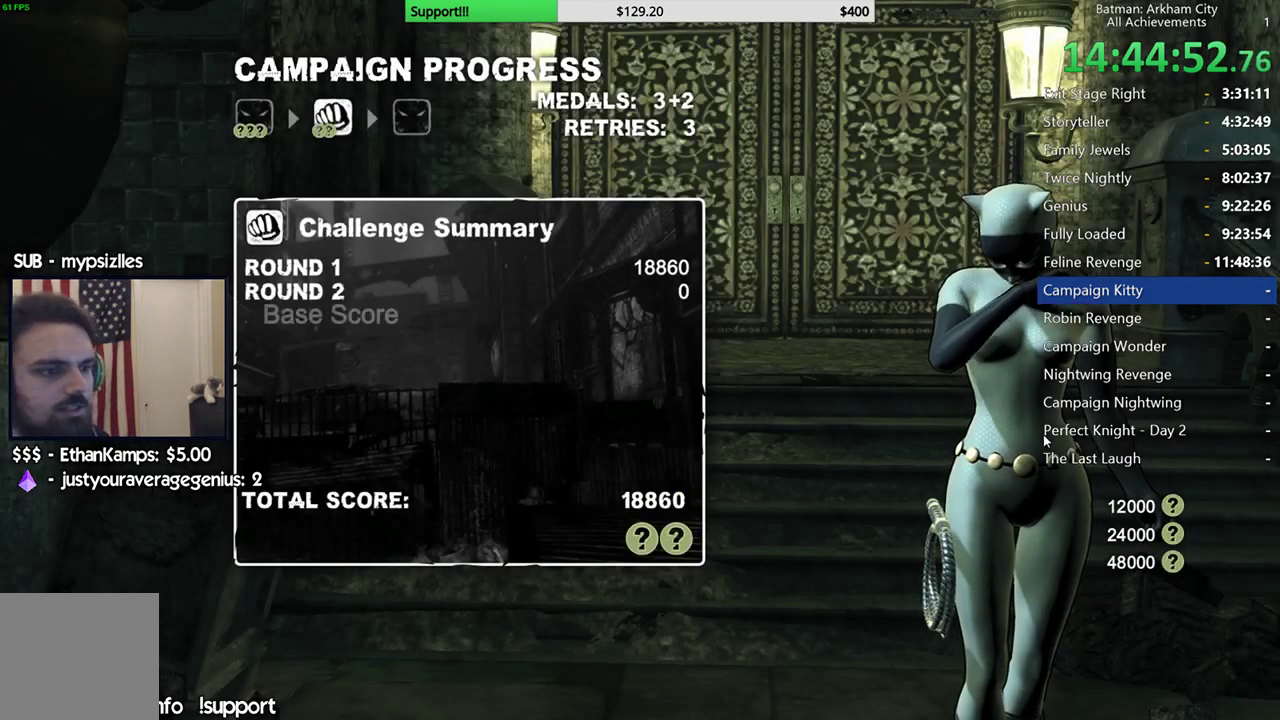
{"buttons": ["A"], "left_stick": "center", "right_stick": "center", "events": [[50, "A", "up"], [100, "A", "down"], [200, "A", "up"], [300, "A", "down"], [367, "A", "up"], [467, "A", "down"]]}
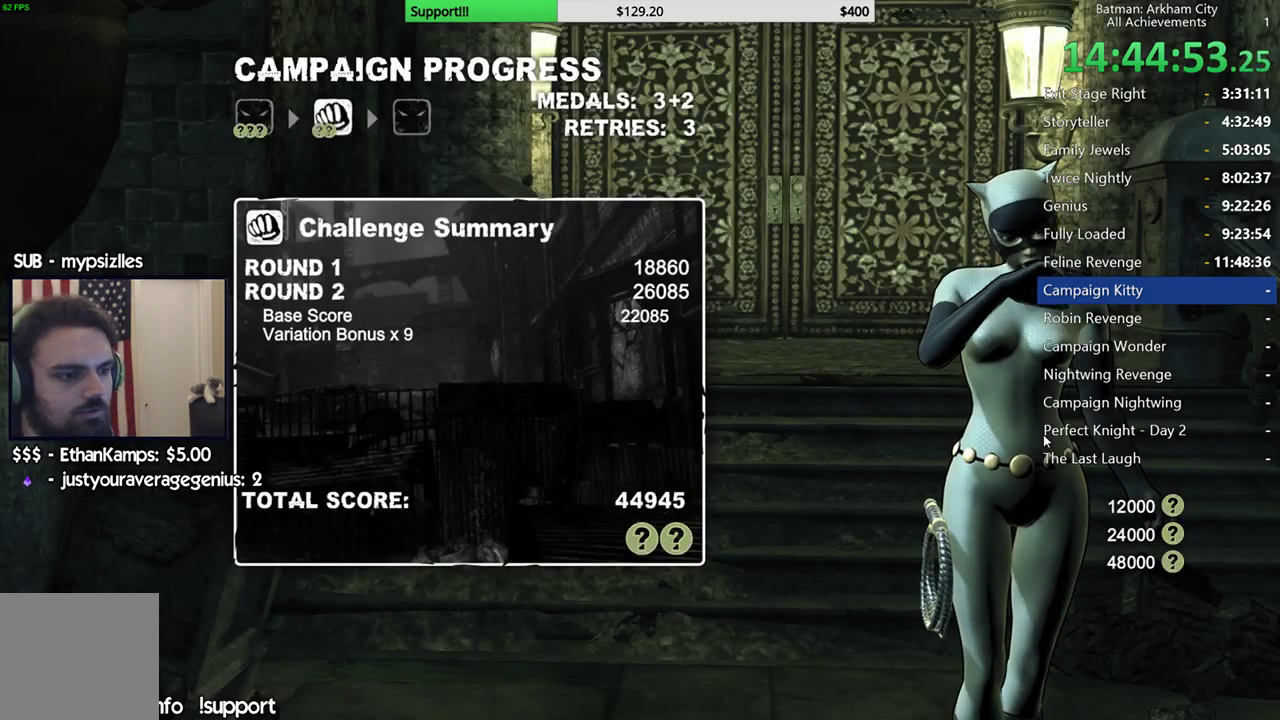
{"buttons": ["A"], "left_stick": "center", "right_stick": "center", "events": [[50, "A", "up"], [117, "A", "down"], [233, "A", "up"], [300, "A", "down"], [383, "A", "up"], [450, "A", "down"]]}
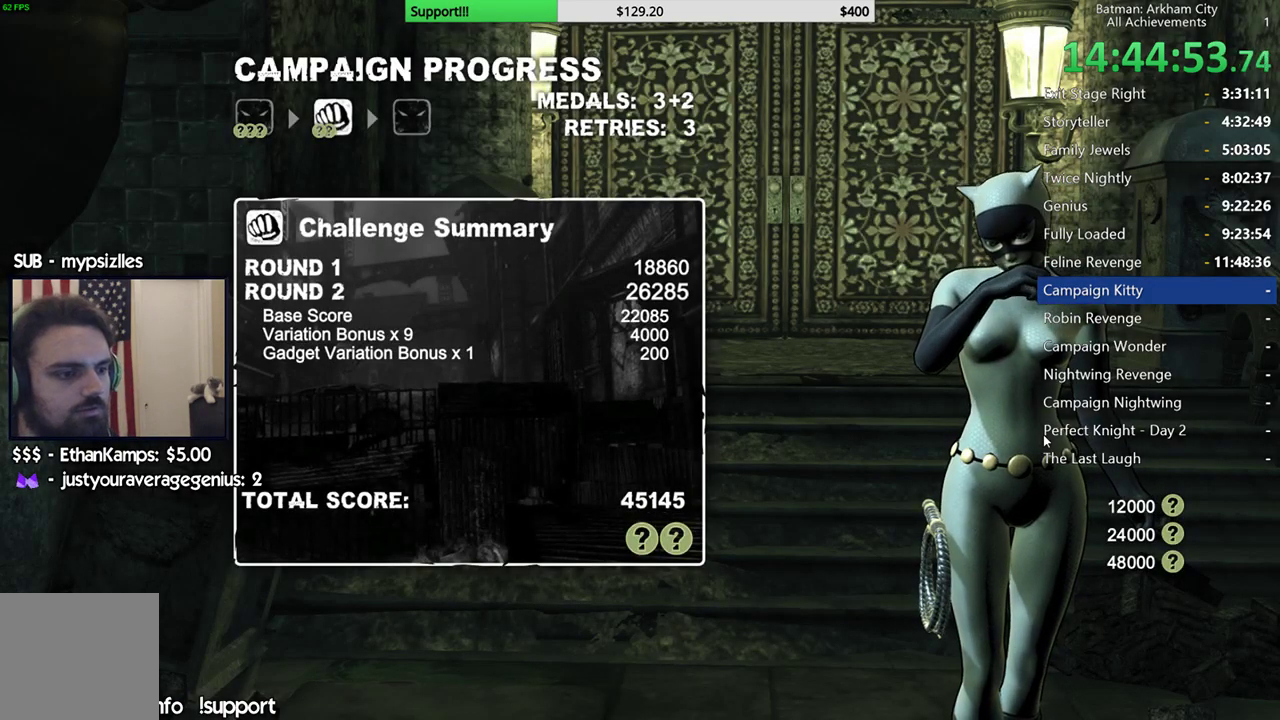
{"buttons": ["A"], "left_stick": "center", "right_stick": "center", "events": [[50, "A", "up"], [100, "A", "down"], [233, "A", "up"], [383, "A", "down"]]}
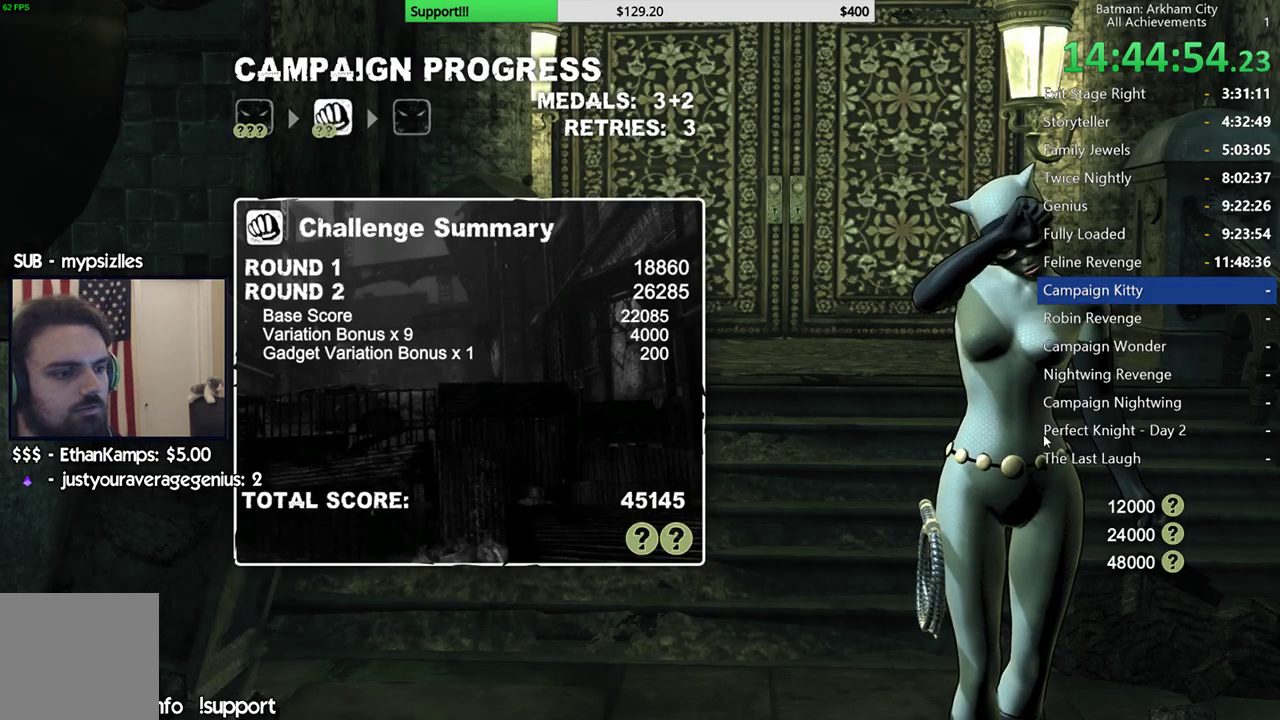
{"buttons": [], "left_stick": "center", "right_stick": "center", "events": [[17, "A", "up"], [133, "A", "down"], [283, "A", "up"]]}
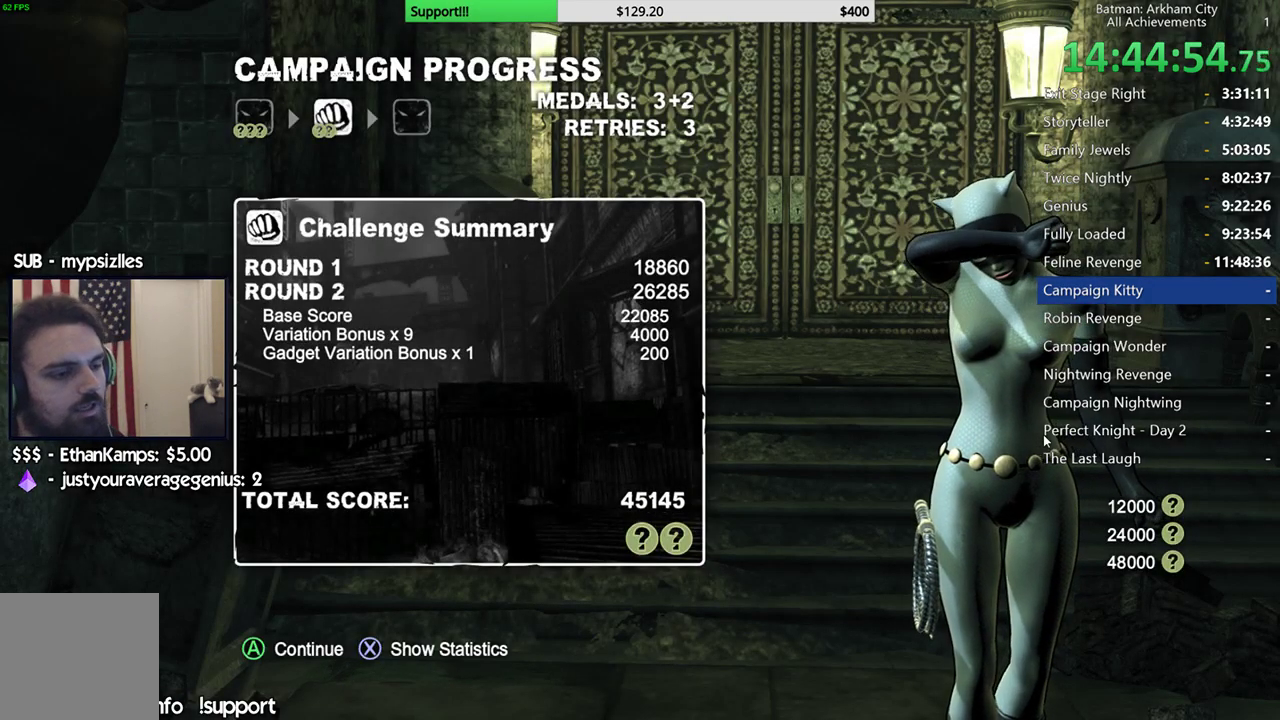
{"buttons": [], "left_stick": "center", "right_stick": "center", "events": [[33, "A", "down"], [183, "A", "up"]]}
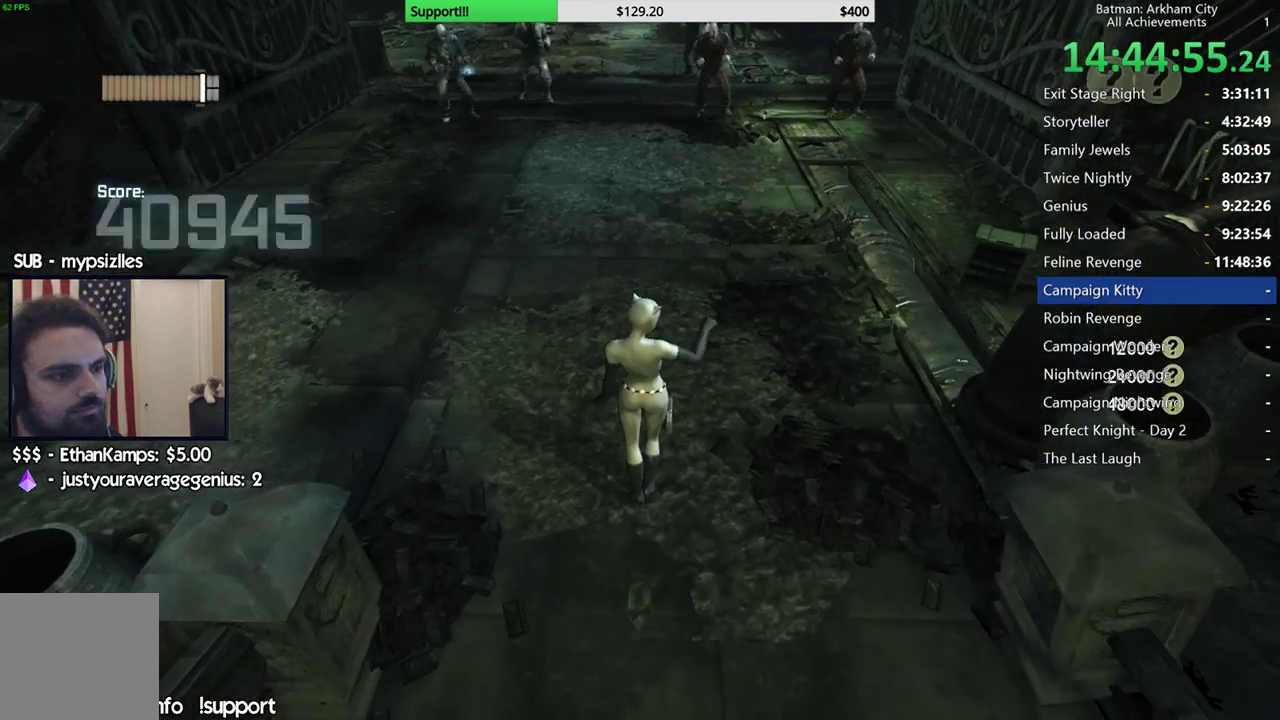
{"buttons": ["A"], "left_stick": "up", "right_stick": "center", "events": [[117, "left_stick", "up"], [217, "right_stick", "up"], [367, "right_stick", "center"], [450, "A", "down"]]}
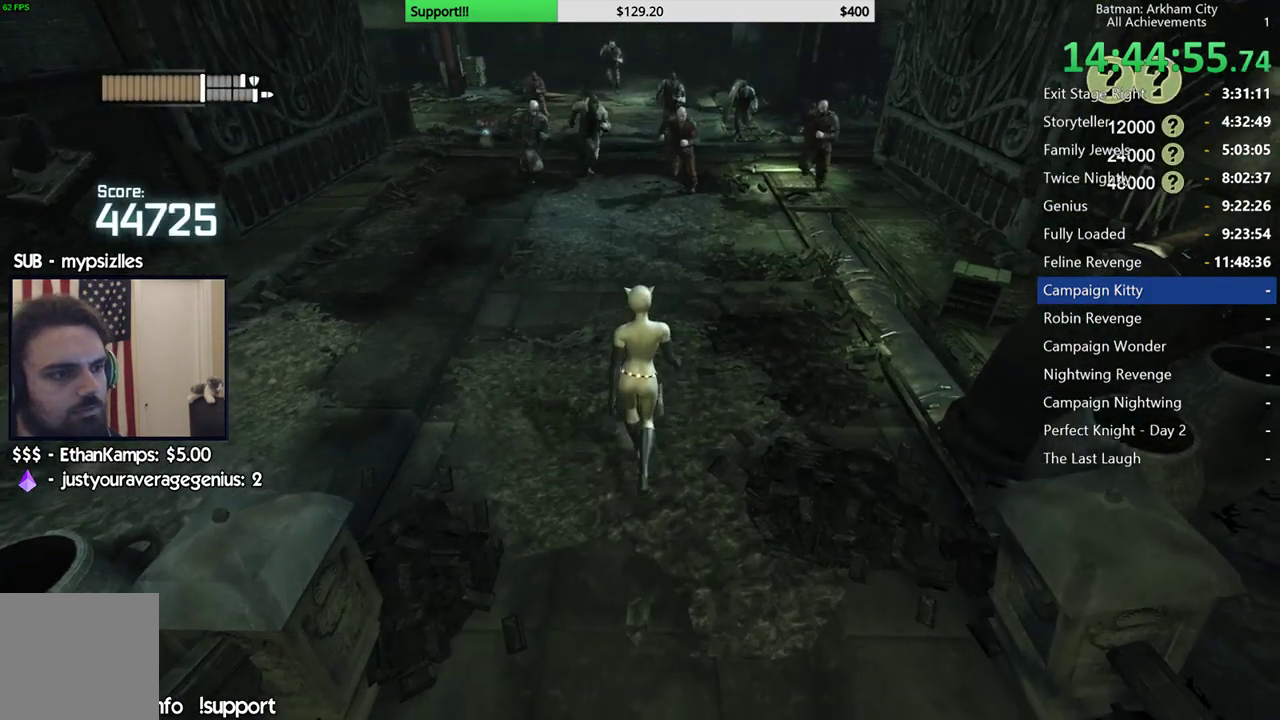
{"buttons": ["X"], "left_stick": "up", "right_stick": "center", "events": [[283, "A", "up"], [333, "X", "down"], [433, "X", "up"], [500, "X", "down"]]}
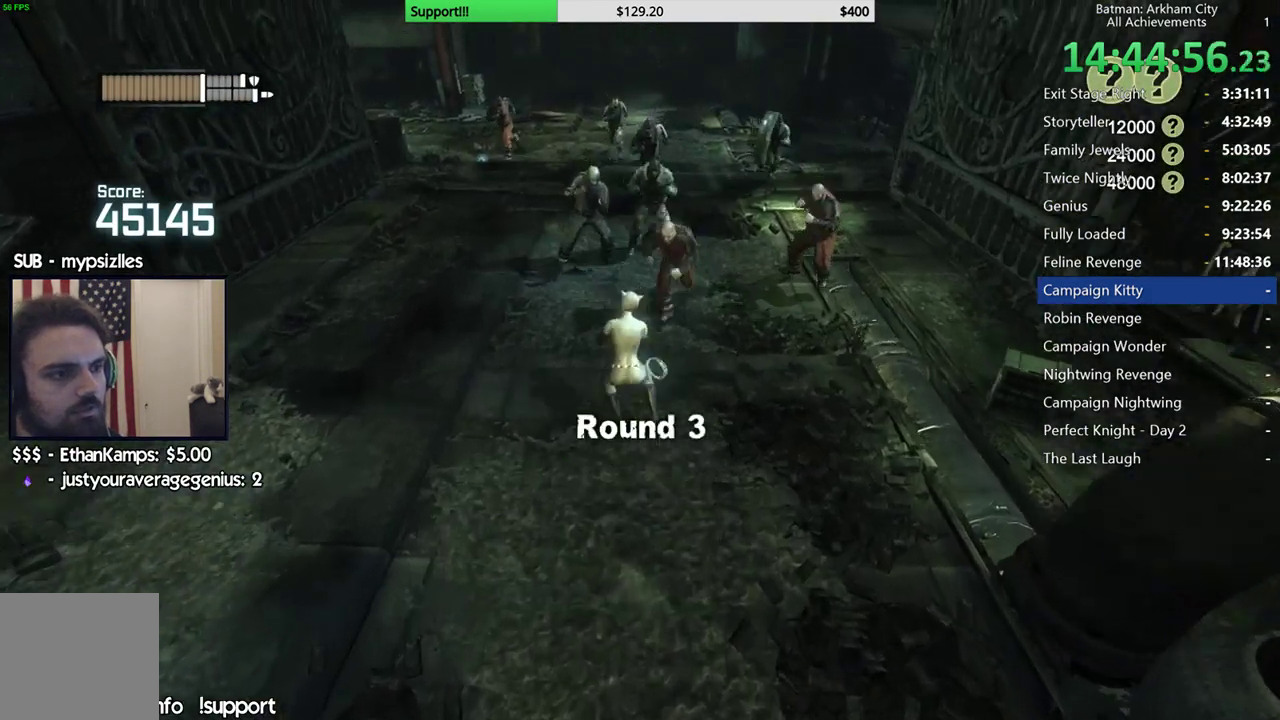
{"buttons": ["X"], "left_stick": "up", "right_stick": "center", "events": [[83, "X", "up"], [167, "X", "down"], [250, "X", "up"], [317, "X", "down"], [400, "X", "up"], [467, "X", "down"]]}
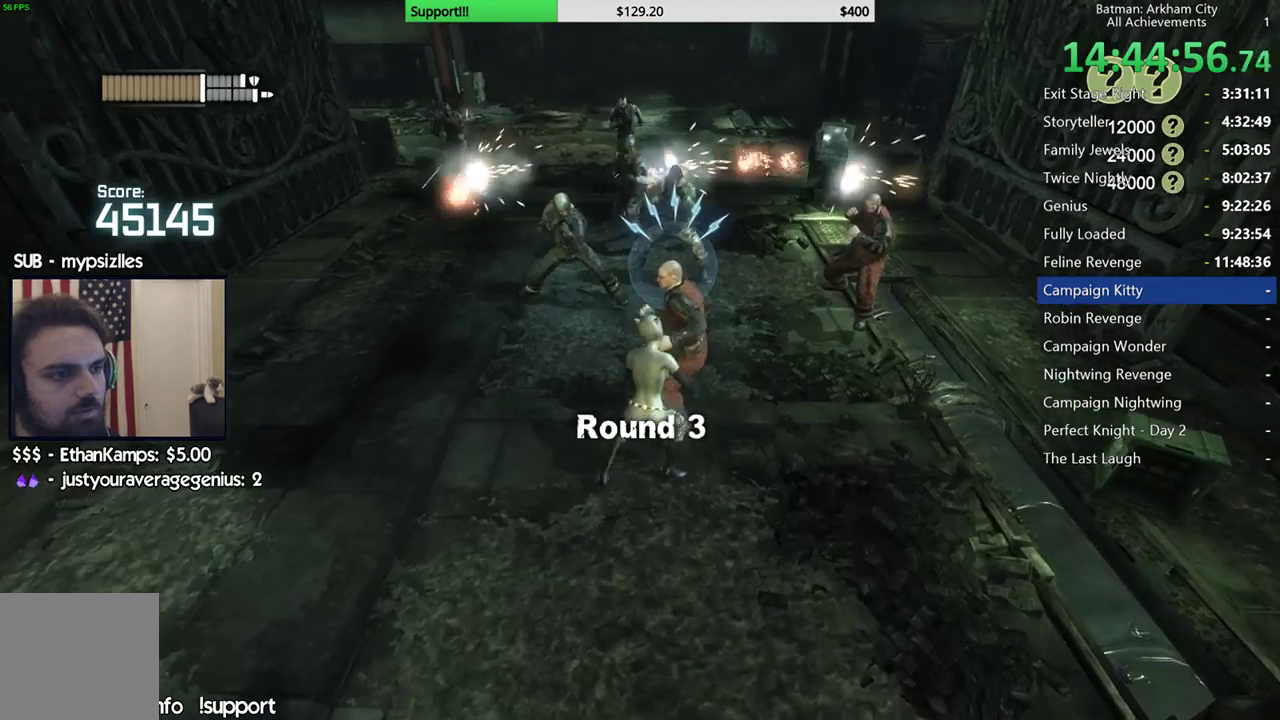
{"buttons": ["X"], "left_stick": "up", "right_stick": "center", "events": [[50, "X", "up"], [117, "X", "down"], [217, "X", "up"], [267, "X", "down"], [350, "X", "up"], [417, "X", "down"]]}
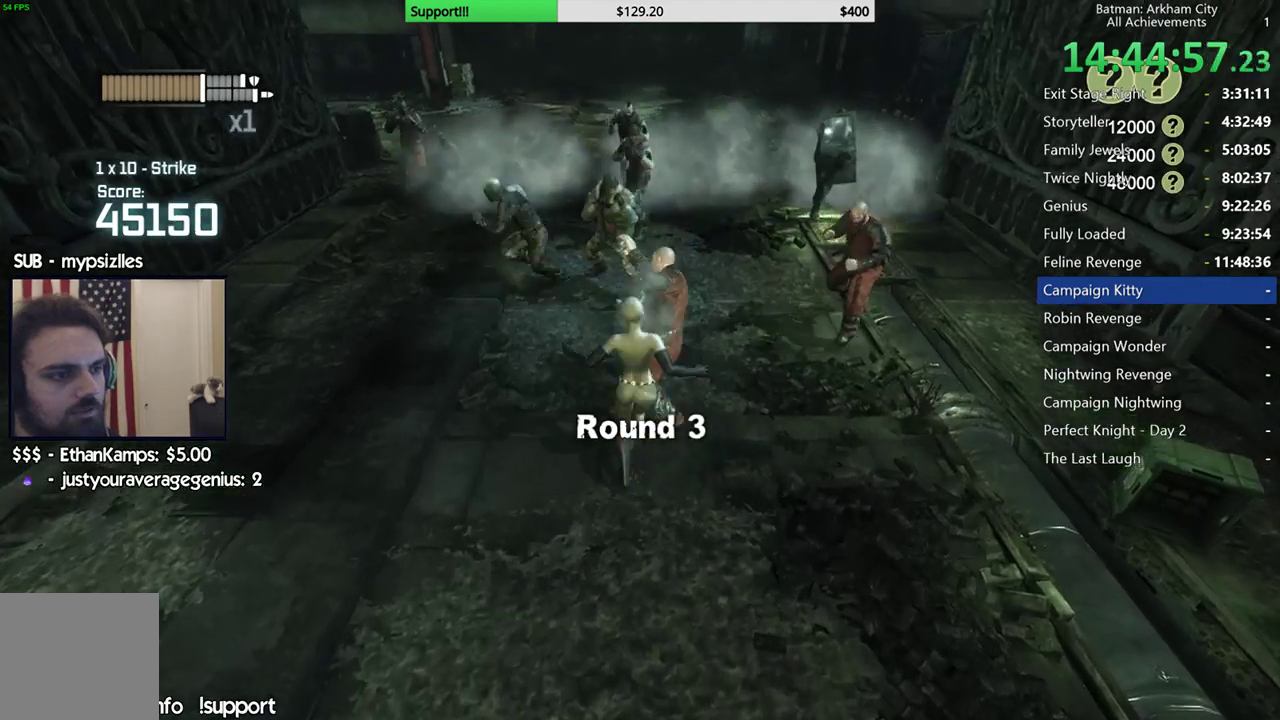
{"buttons": [], "left_stick": "up", "right_stick": "center", "events": [[17, "X", "up"], [83, "X", "down"], [183, "X", "up"], [250, "X", "down"], [333, "X", "up"], [417, "X", "down"], [500, "X", "up"]]}
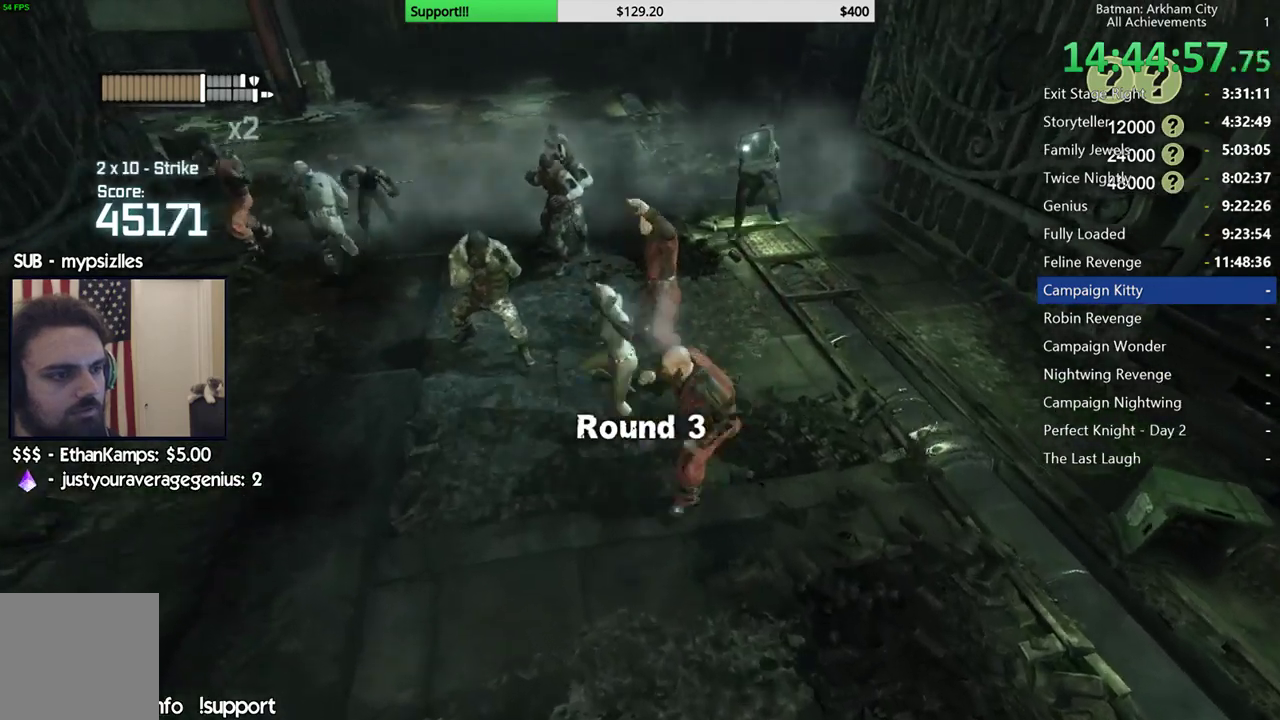
{"buttons": [], "left_stick": "center", "right_stick": "center", "events": [[200, "left_stick", "center"], [417, "Y", "down"], [500, "Y", "up"]]}
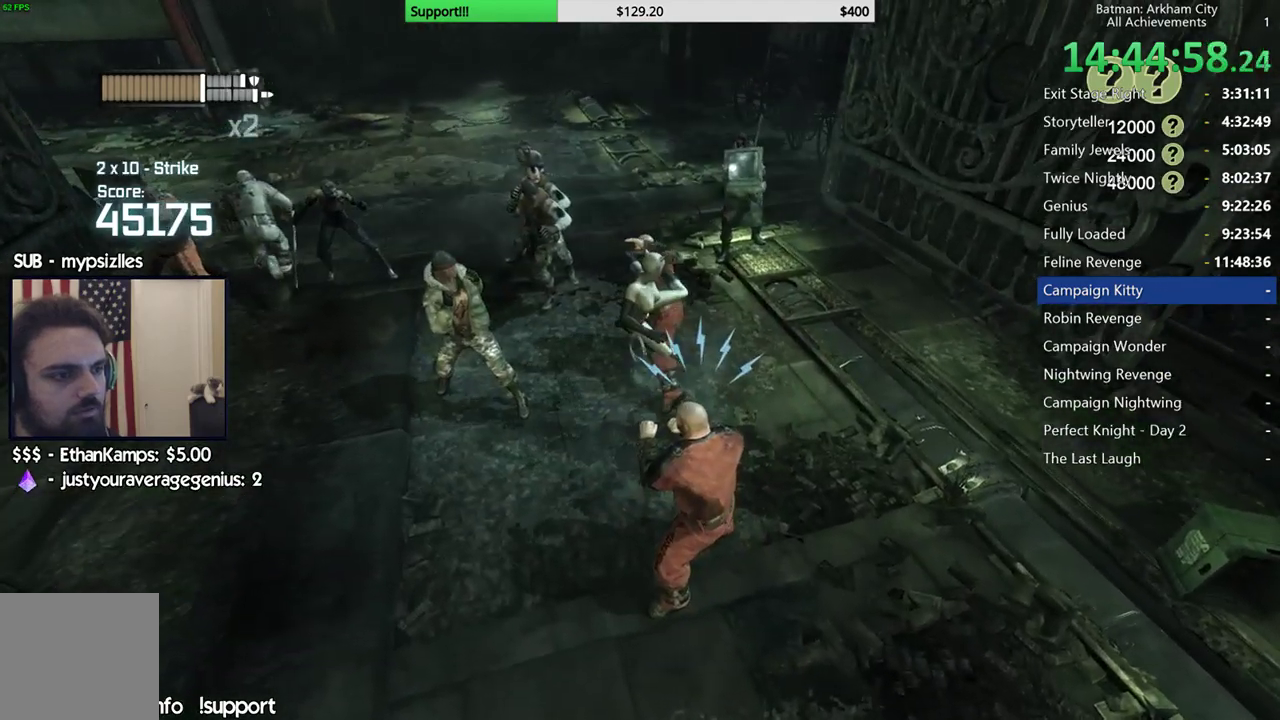
{"buttons": [], "left_stick": "center", "right_stick": "center", "events": [[83, "Y", "down"], [150, "Y", "up"], [217, "Y", "down"], [317, "Y", "up"], [417, "Y", "down"], [467, "Y", "up"]]}
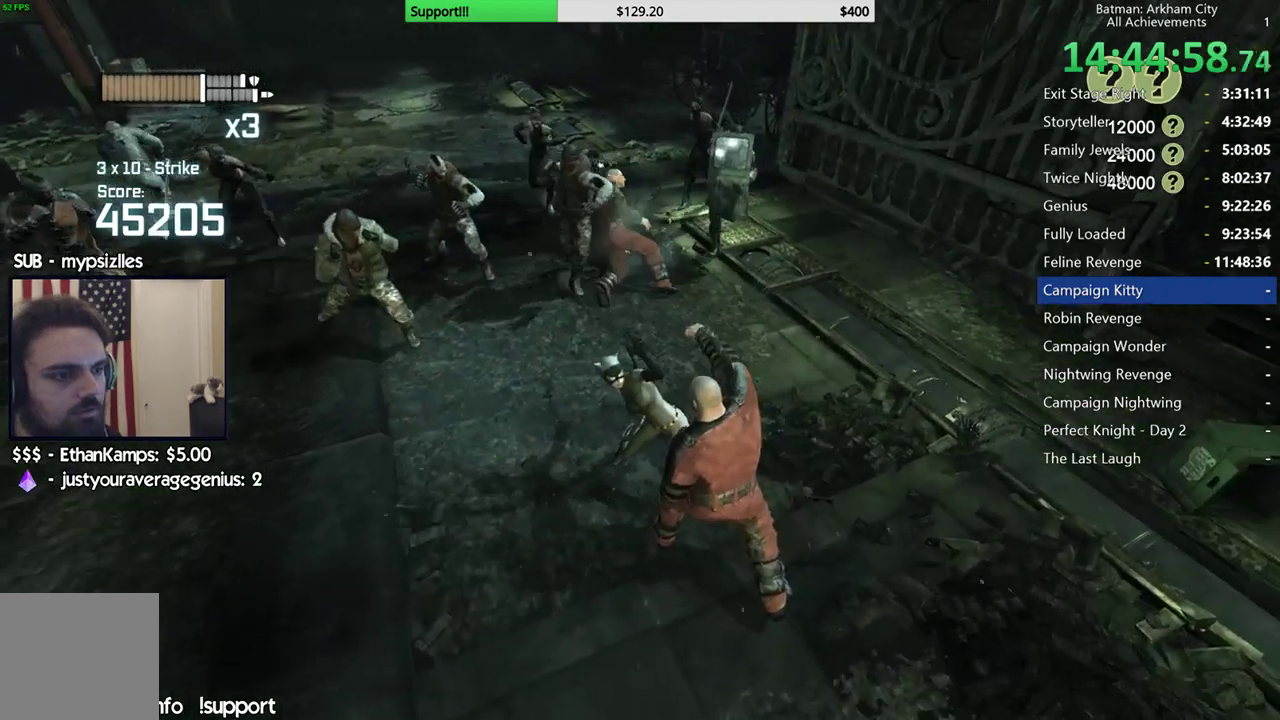
{"buttons": [], "left_stick": "up-left", "right_stick": "left", "events": [[67, "left_stick", "up"], [117, "right_stick", "left"], [317, "right_stick", "center"], [400, "left_stick", "up-left"], [483, "right_stick", "left"]]}
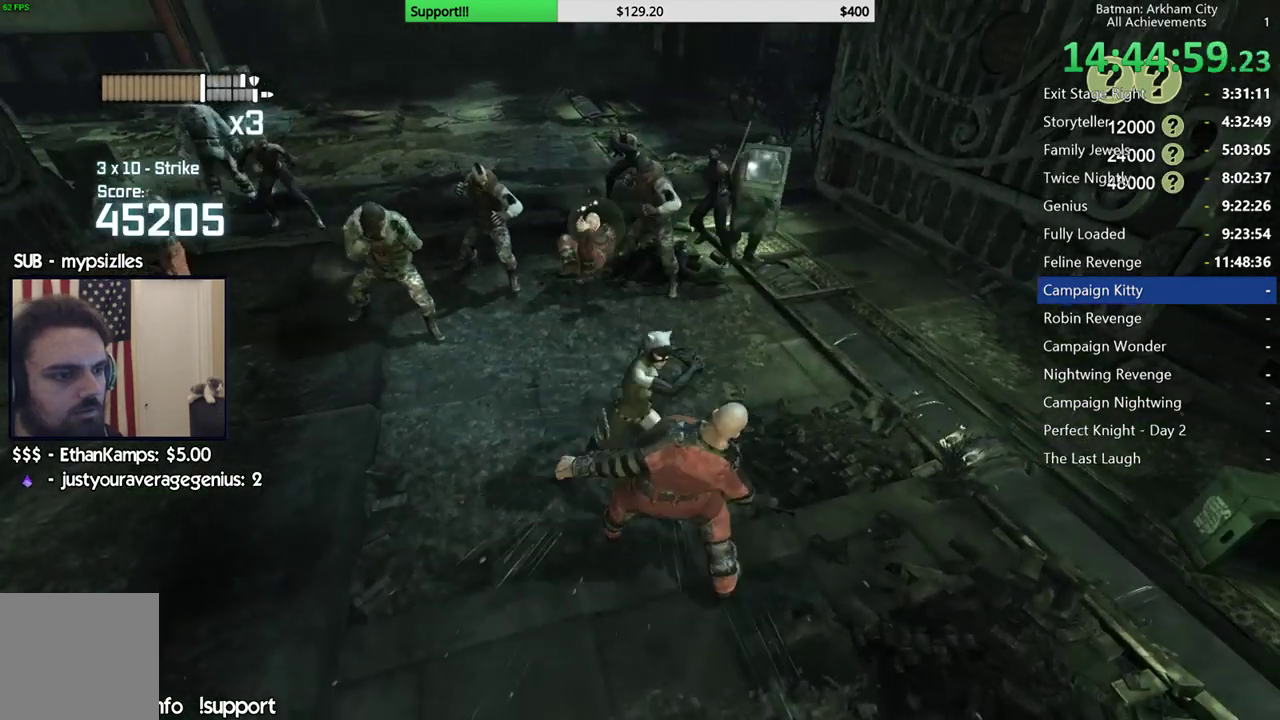
{"buttons": ["X"], "left_stick": "up-left", "right_stick": "center", "events": [[167, "right_stick", "center"], [317, "X", "down"], [383, "X", "up"], [467, "X", "down"]]}
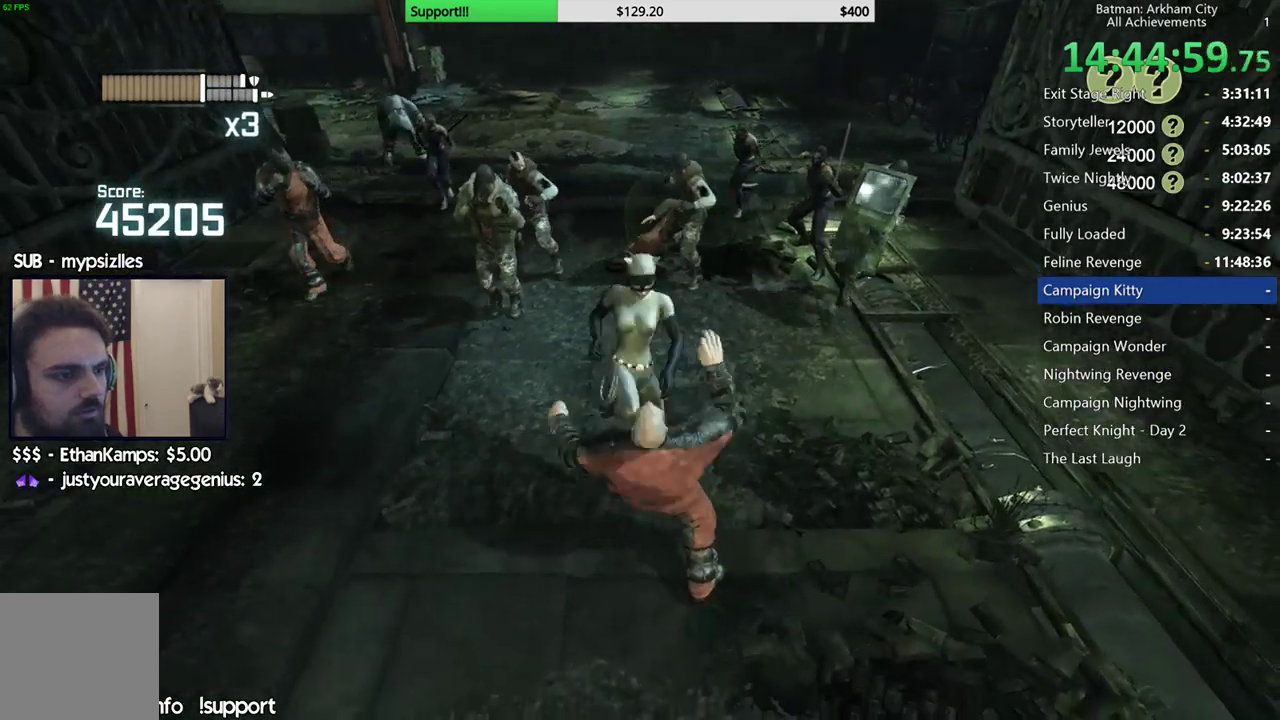
{"buttons": ["X"], "left_stick": "up-left", "right_stick": "center", "events": [[67, "X", "up"], [133, "X", "down"], [250, "X", "up"], [317, "X", "down"], [417, "X", "up"], [483, "X", "down"]]}
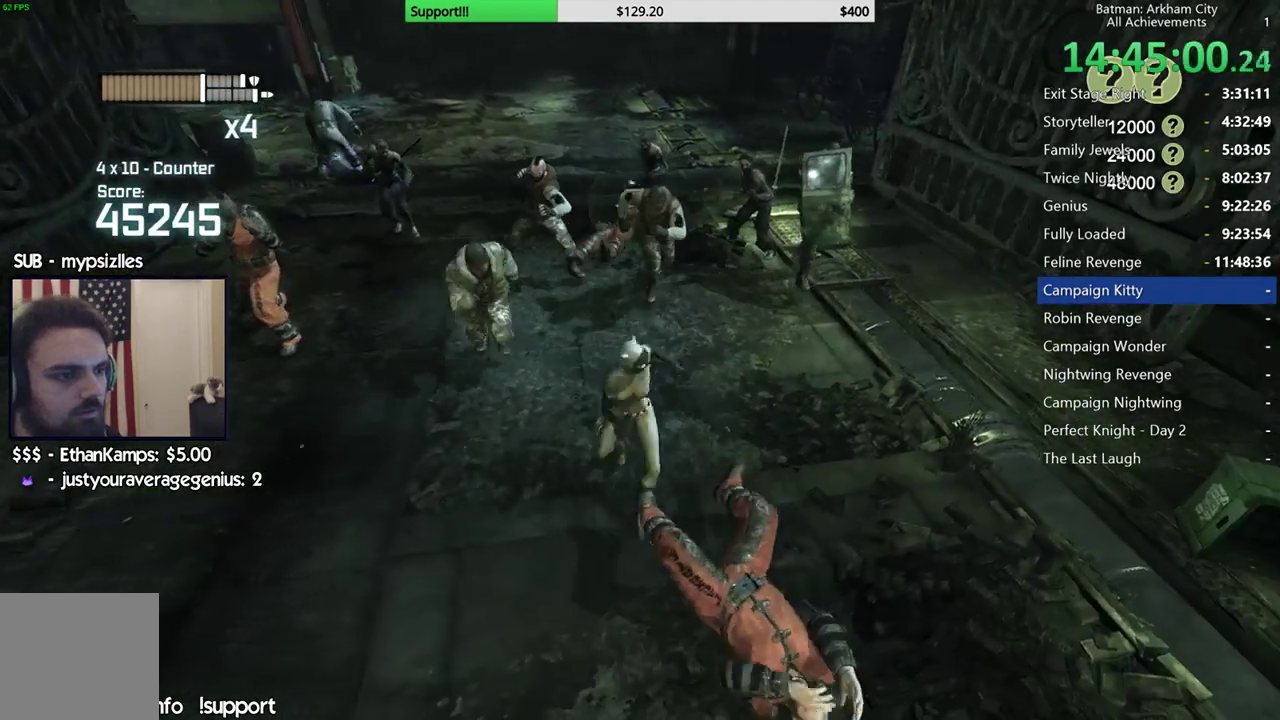
{"buttons": [], "left_stick": "up", "right_stick": "center", "events": [[83, "X", "up"], [217, "left_stick", "up"]]}
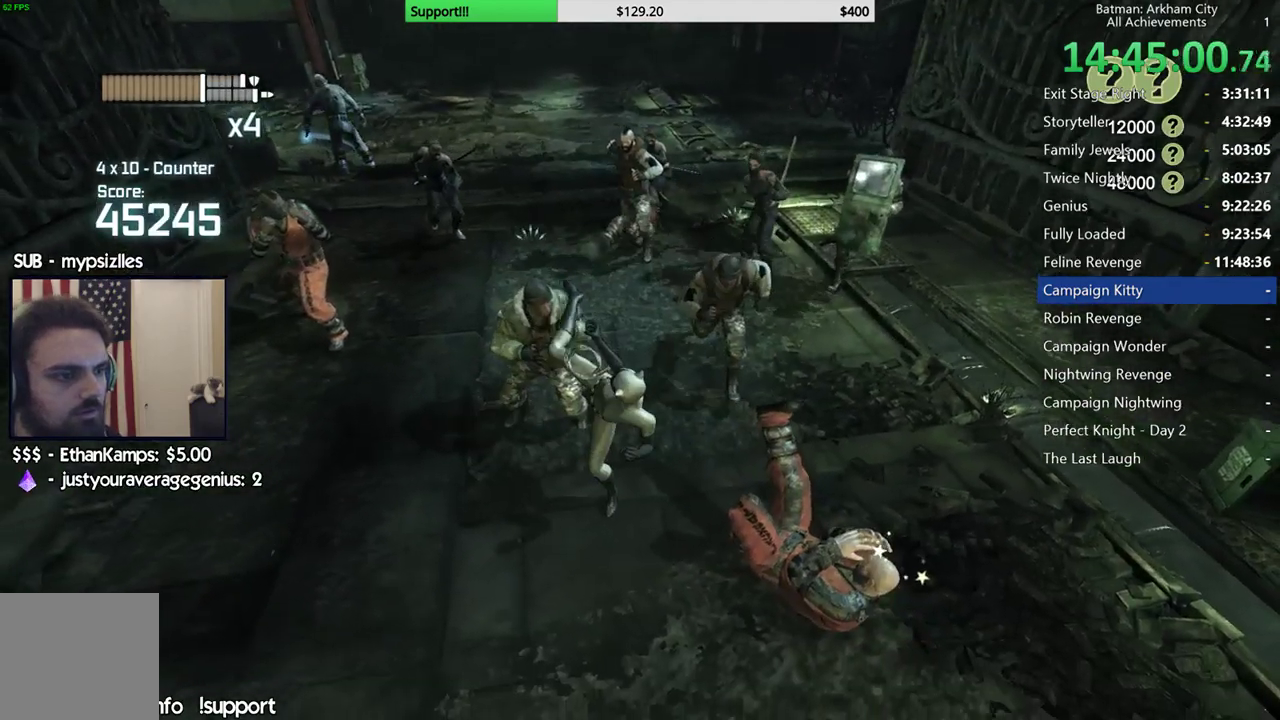
{"buttons": ["Y"], "left_stick": "center", "right_stick": "center", "events": [[17, "left_stick", "center"], [300, "Y", "down"], [383, "Y", "up"], [433, "Y", "down"]]}
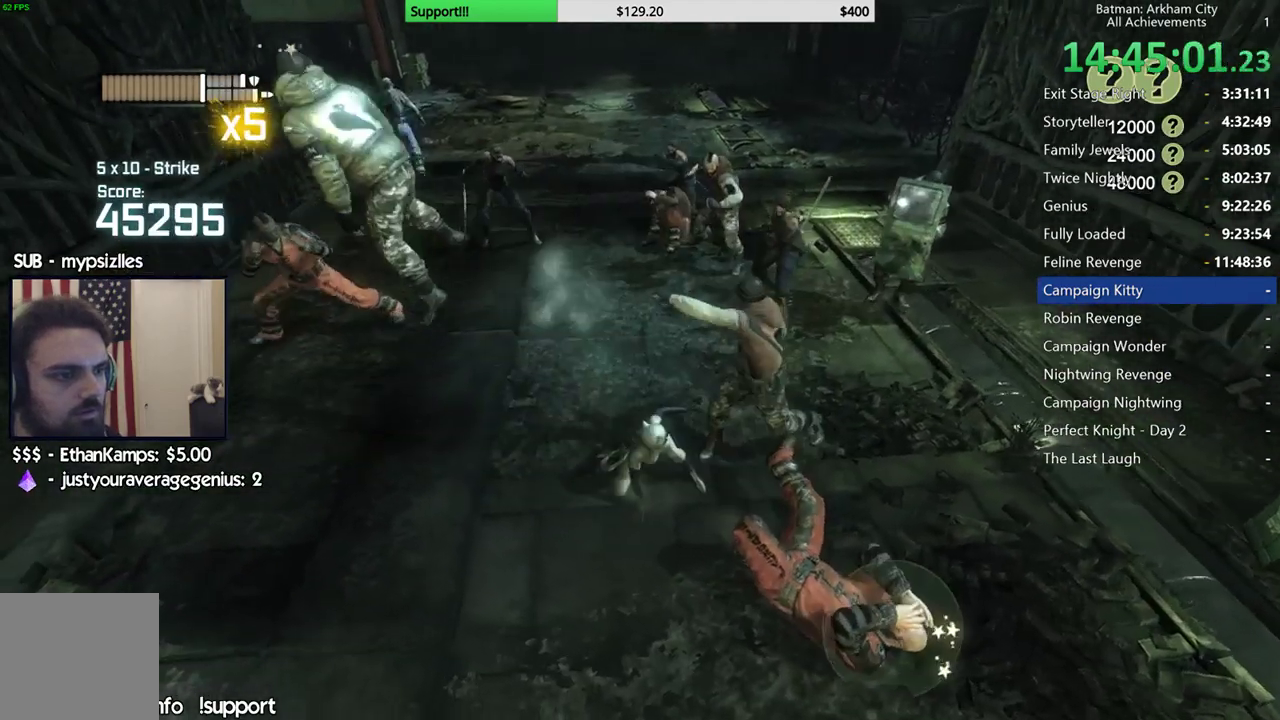
{"buttons": [], "left_stick": "up-right", "right_stick": "center", "events": [[33, "Y", "up"], [83, "Y", "down"], [200, "Y", "up"], [217, "left_stick", "up-right"]]}
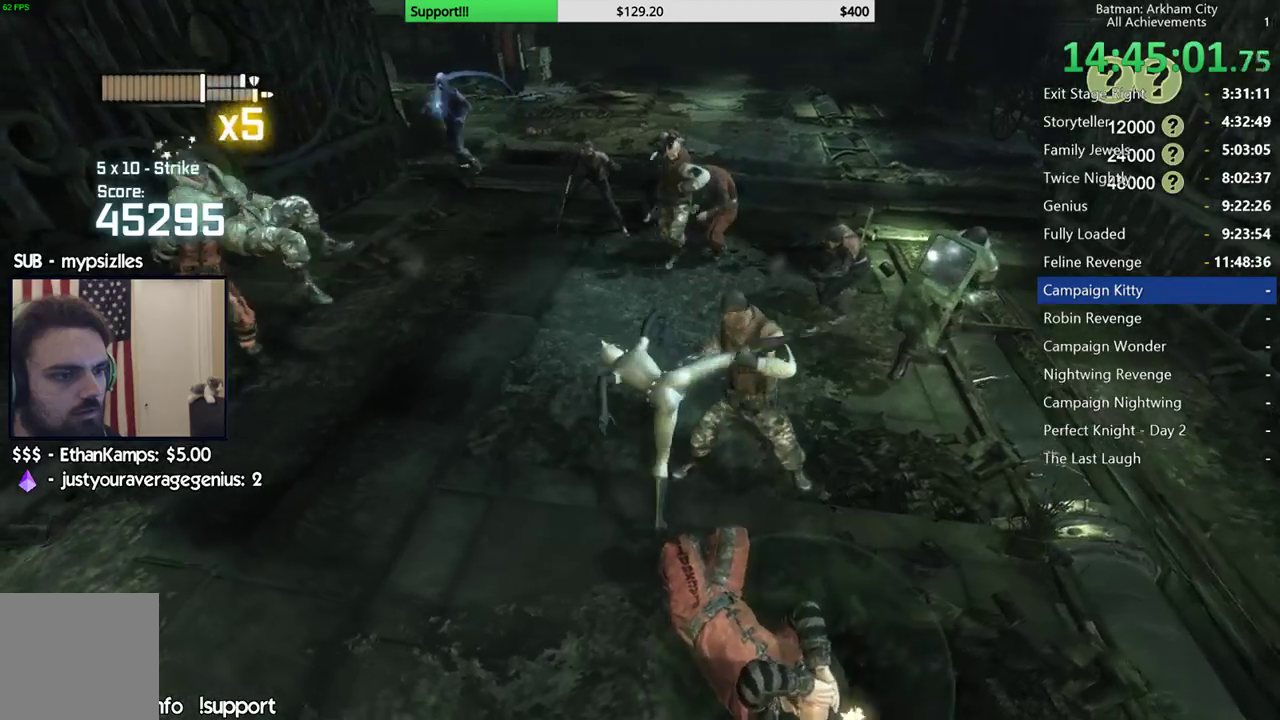
{"buttons": [], "left_stick": "up-right", "right_stick": "center", "events": [[17, "right_stick", "right"], [383, "right_stick", "center"]]}
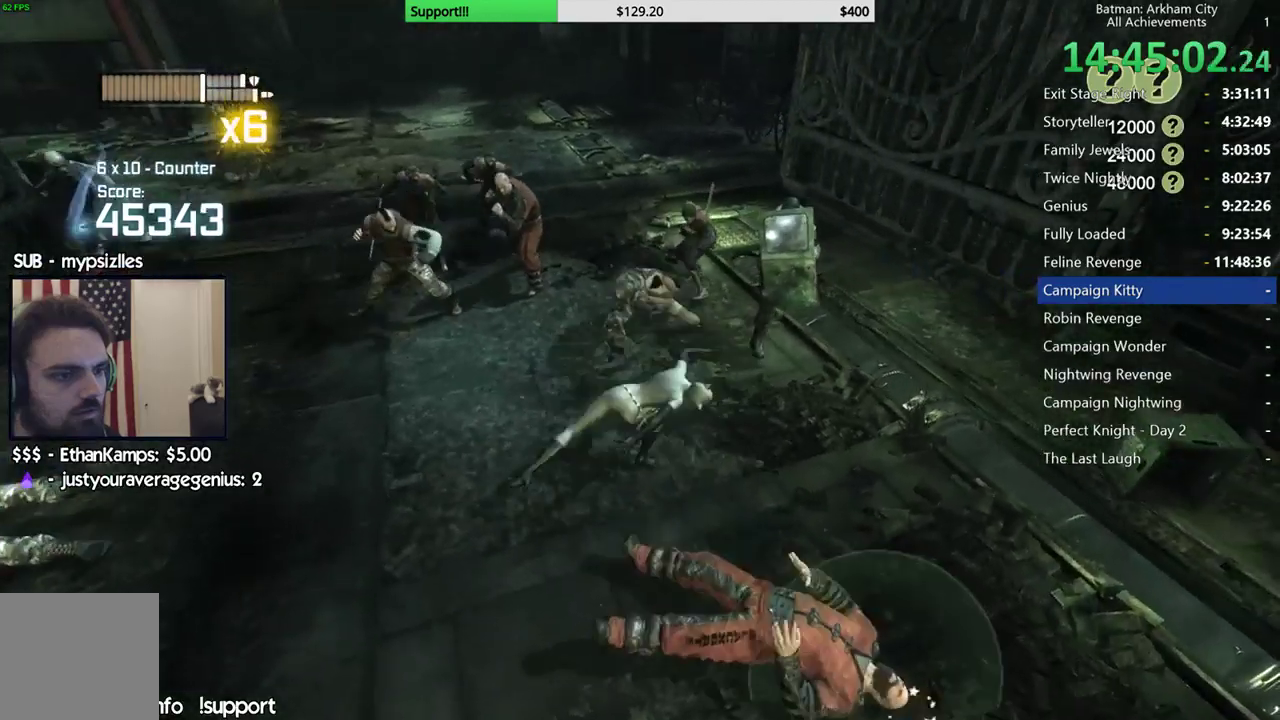
{"buttons": [], "left_stick": "up-right", "right_stick": "center"}